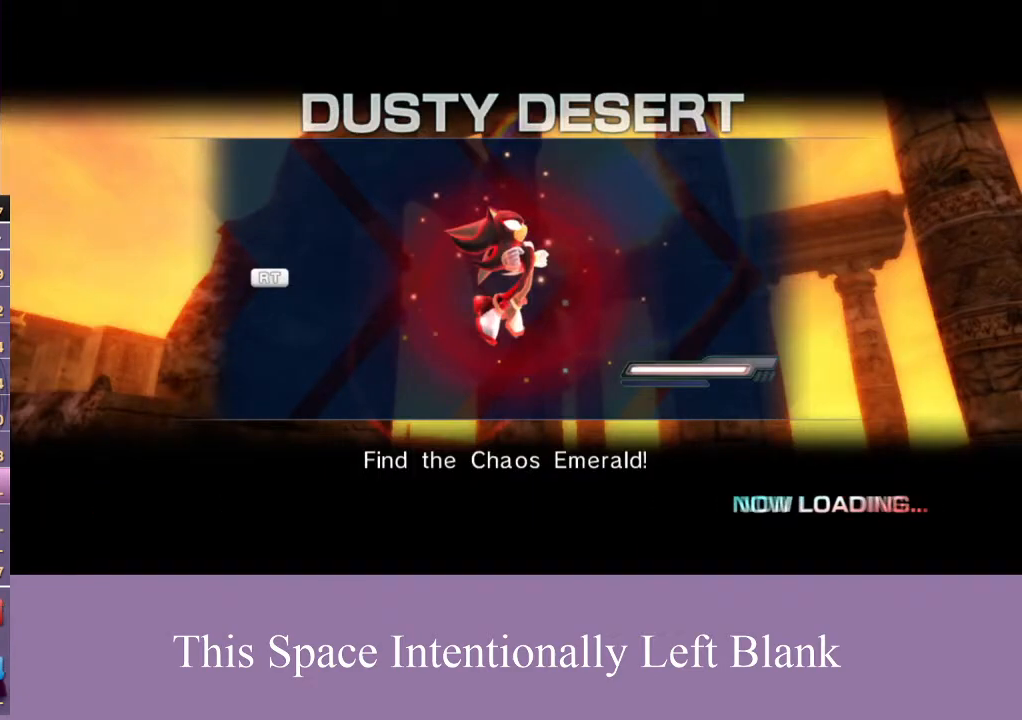
Gameplay with a controller (Xbox layout); each line is a JSON object with the inputs held at the frame after it (dt_ms = milliseconds from this image to that frame). "events" lists button and stick changes between this image and that frame as [ms after this image, input, new state], when the widget could be followed in between. Not read: L3 R3 Y.
{"dt_ms": 500, "buttons": ["A"], "left_stick": "center", "right_stick": "center", "events": [[367, "A", "down"]]}
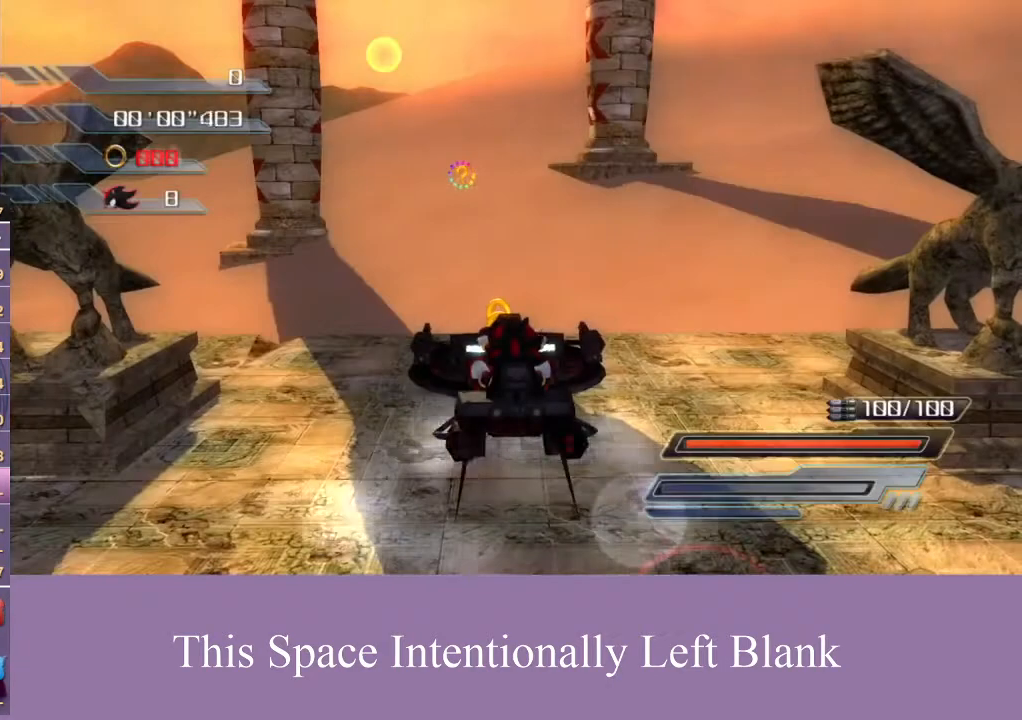
{"dt_ms": 500, "buttons": ["A"], "left_stick": "center", "right_stick": "center", "events": []}
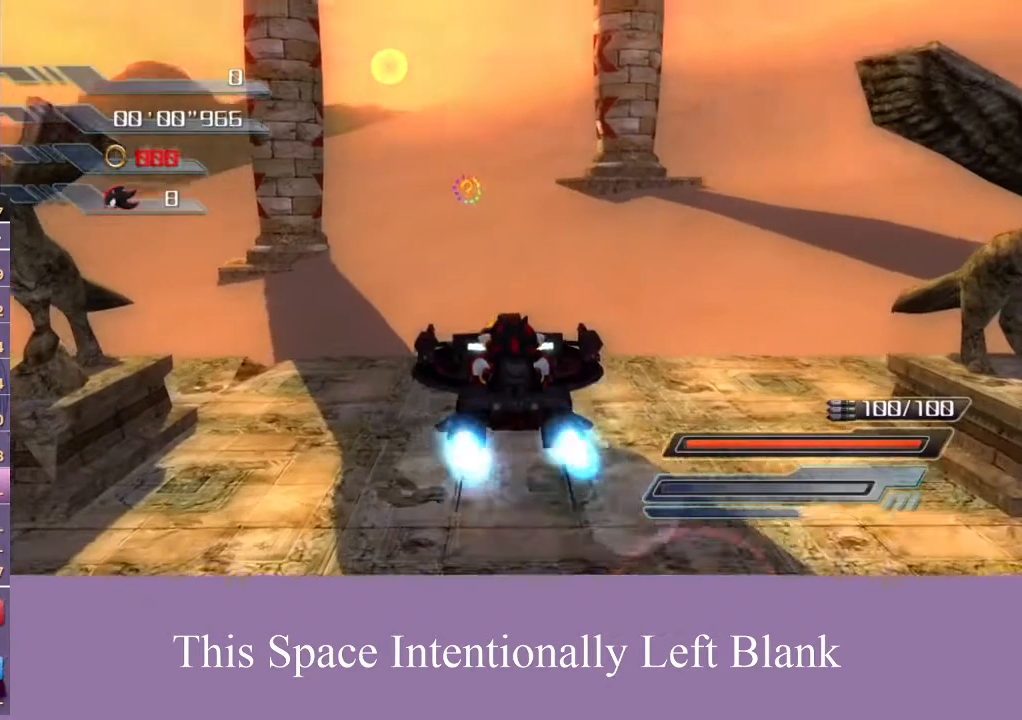
{"dt_ms": 500, "buttons": ["A"], "left_stick": "center", "right_stick": "center", "events": []}
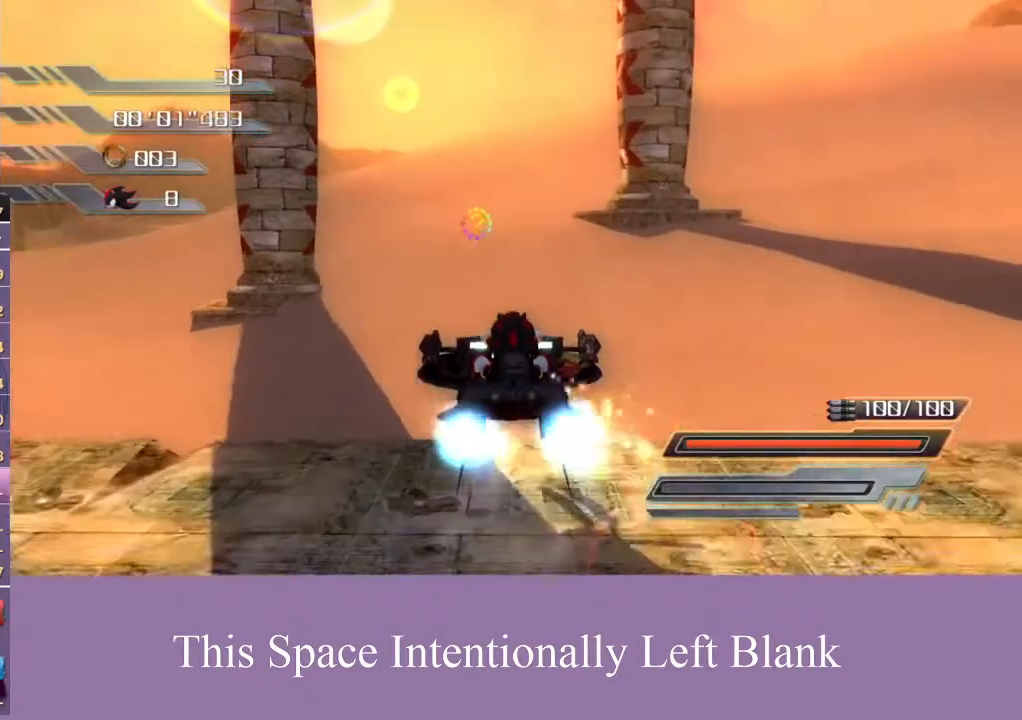
{"dt_ms": 1000, "buttons": ["A"], "left_stick": "center", "right_stick": "center", "events": [[500, "left_stick", "right"], [667, "left_stick", "center"]]}
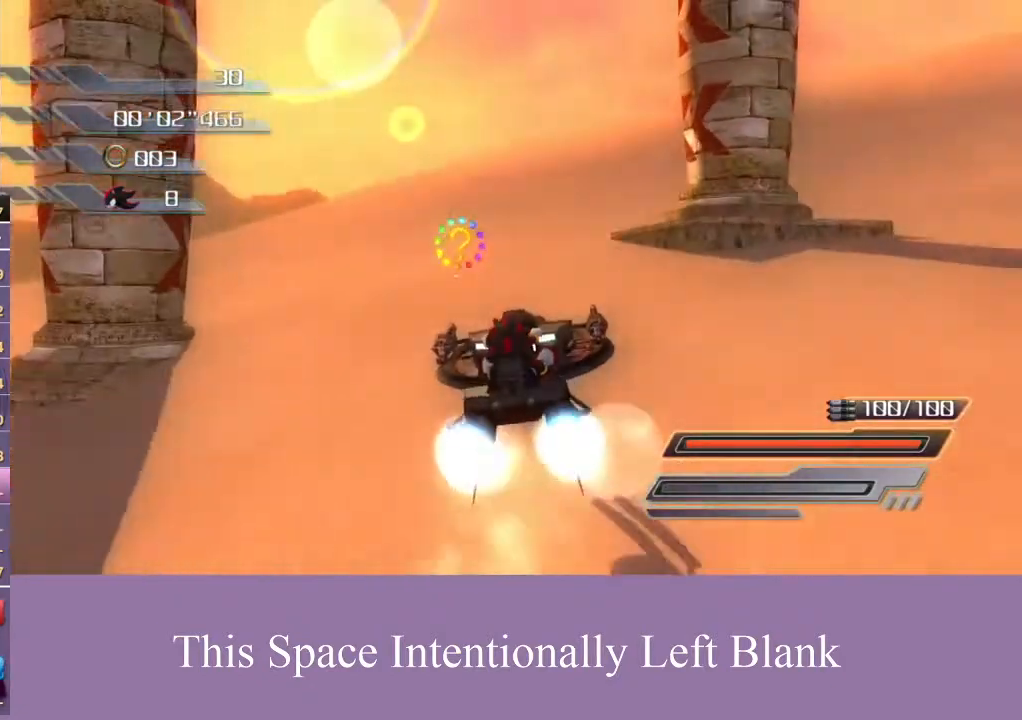
{"dt_ms": 500, "buttons": ["A"], "left_stick": "center", "right_stick": "center", "events": []}
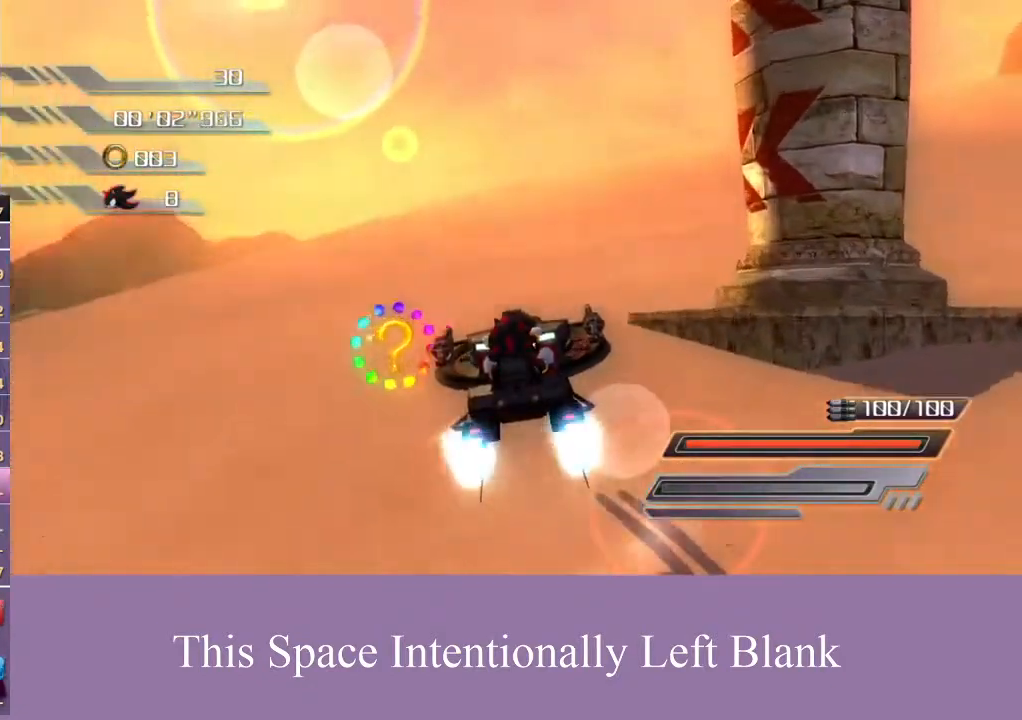
{"dt_ms": 500, "buttons": ["A"], "left_stick": "center", "right_stick": "center", "events": [[367, "A", "up"], [367, "left_stick", "right"], [500, "A", "down"], [500, "left_stick", "center"]]}
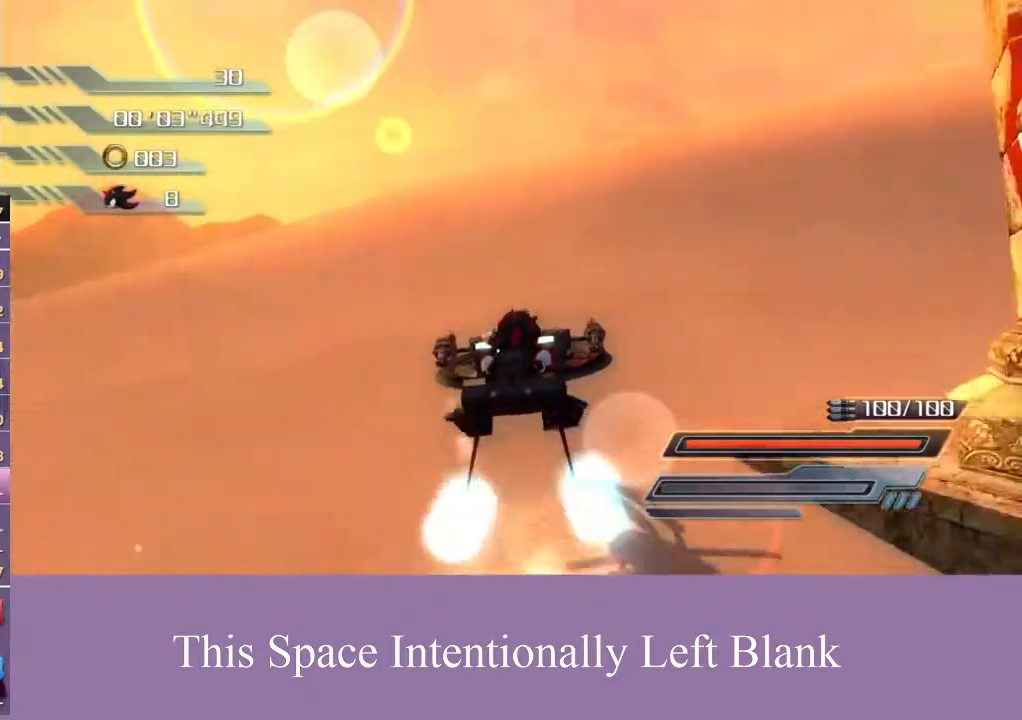
{"dt_ms": 500, "buttons": ["A"], "left_stick": "right", "right_stick": "center", "events": [[467, "left_stick", "right"]]}
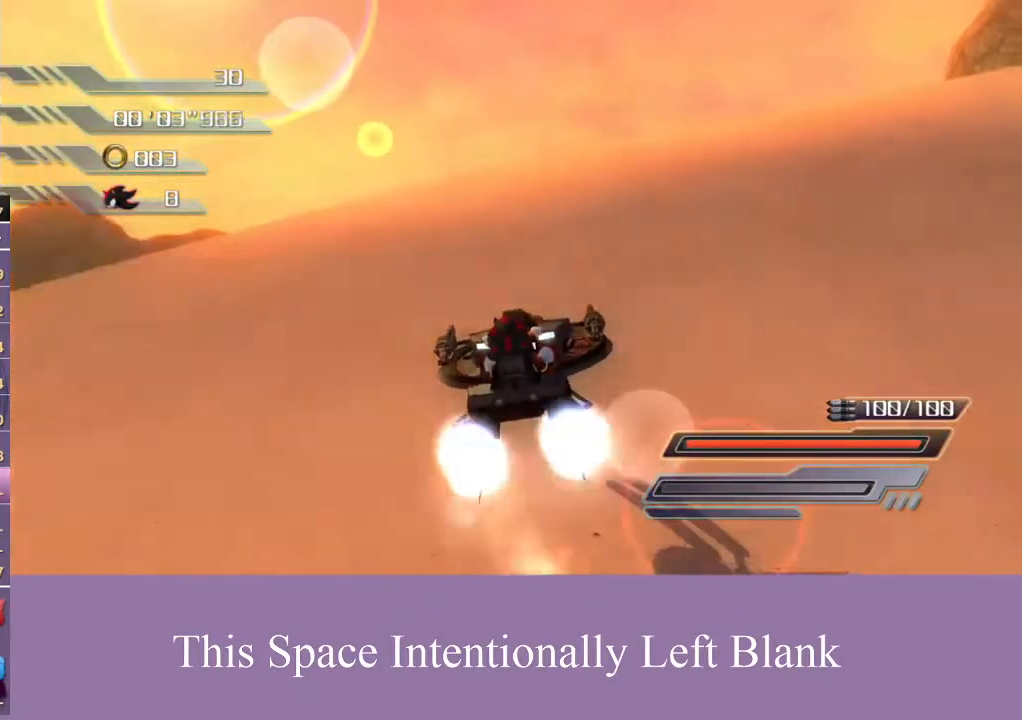
{"dt_ms": 500, "buttons": ["A"], "left_stick": "center", "right_stick": "center", "events": [[33, "left_stick", "up-right"], [167, "A", "up"], [167, "left_stick", "center"], [267, "A", "down"]]}
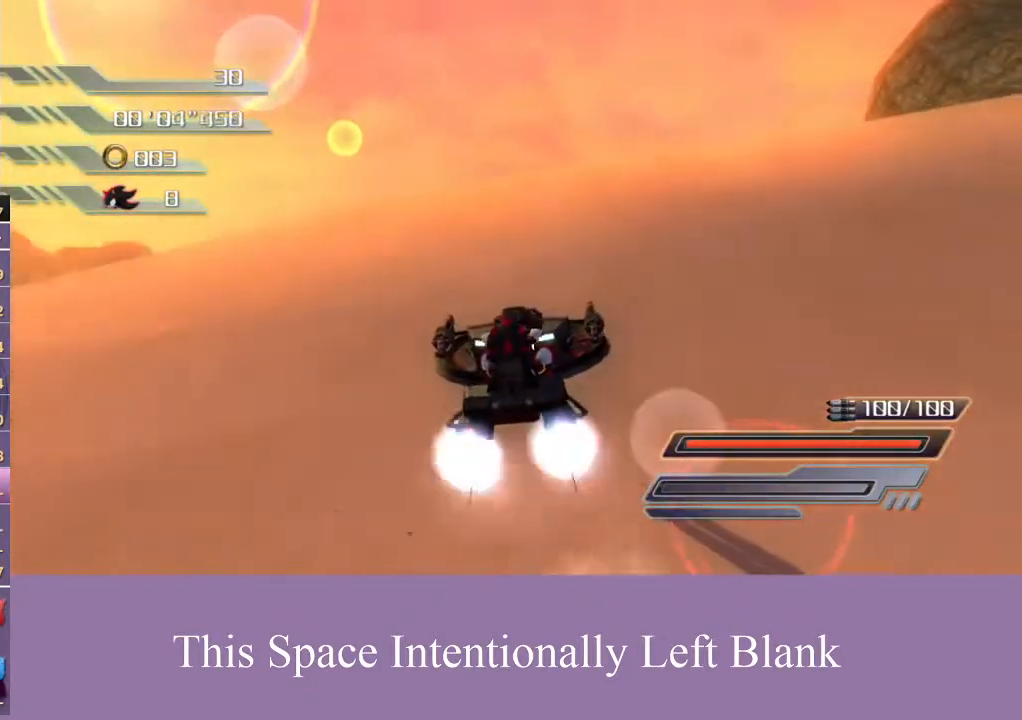
{"dt_ms": 500, "buttons": ["A"], "left_stick": "up-right", "right_stick": "center", "events": [[300, "A", "up"], [433, "A", "down"], [467, "left_stick", "up-right"]]}
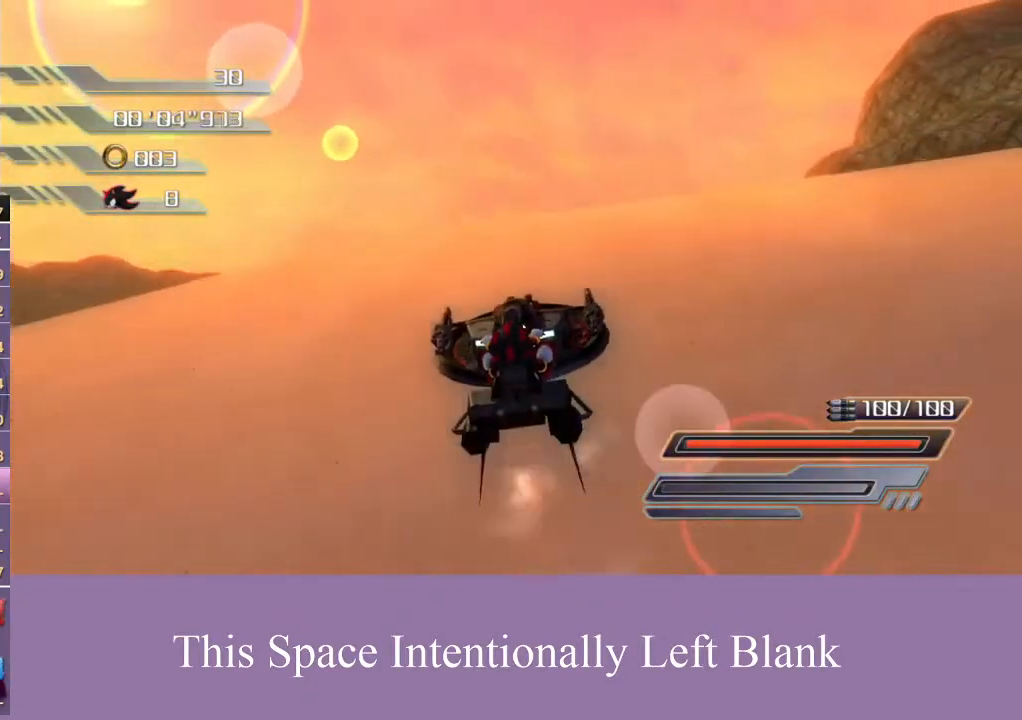
{"dt_ms": 500, "buttons": ["A"], "left_stick": "up-right", "right_stick": "center", "events": []}
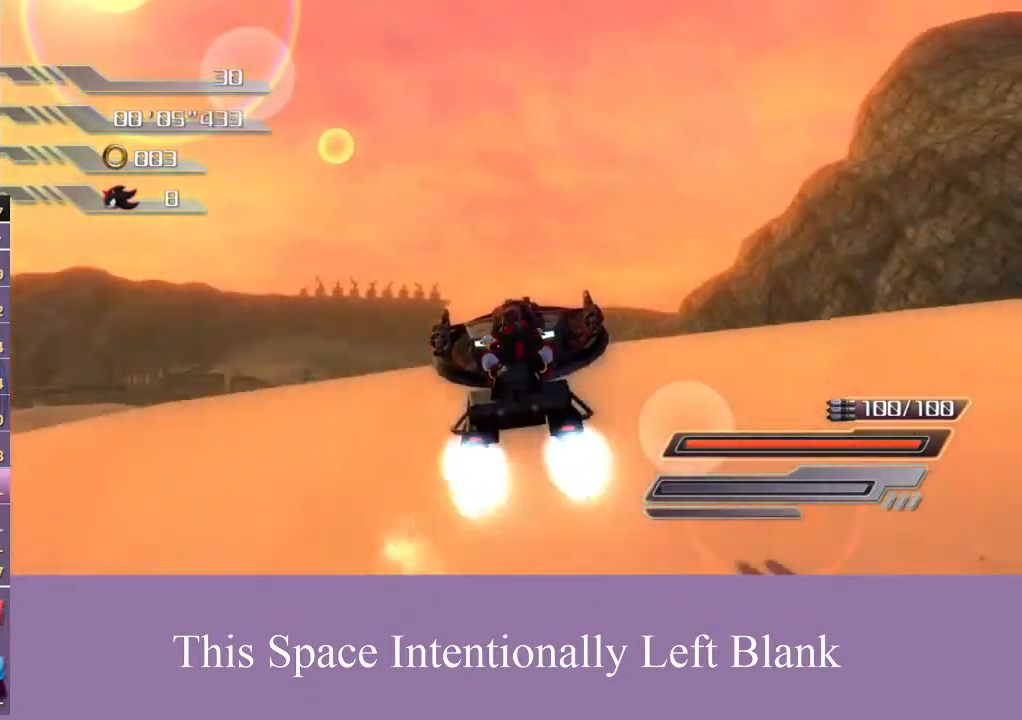
{"dt_ms": 500, "buttons": ["A"], "left_stick": "up-right", "right_stick": "center", "events": []}